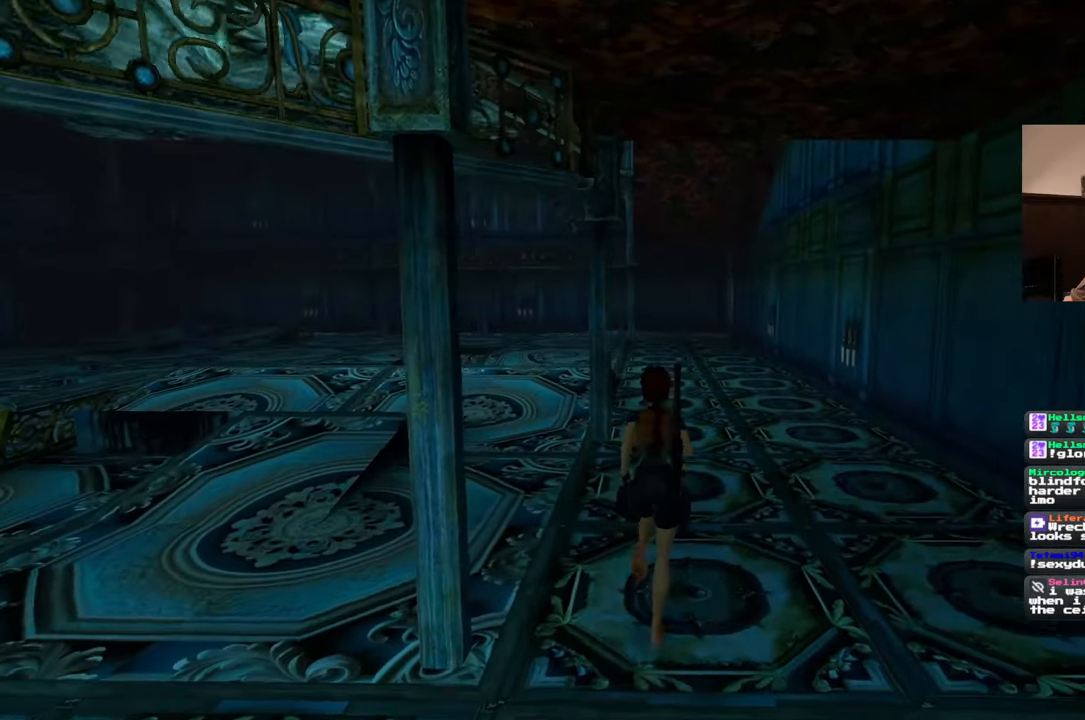
Gameplay with a controller (PlayStation layout); each line is a JSON object with the inputs held at the frame after it (dt_ms = milliseconds from this image to that frame). "events" lists button and stick changes between this image and that frame as [ms after this image, input, new state], when the widget could be followed in between. Not read: L2 L3 R2 R3.
{"dt_ms": 500, "buttons": [], "left_stick": "up", "right_stick": "center", "events": []}
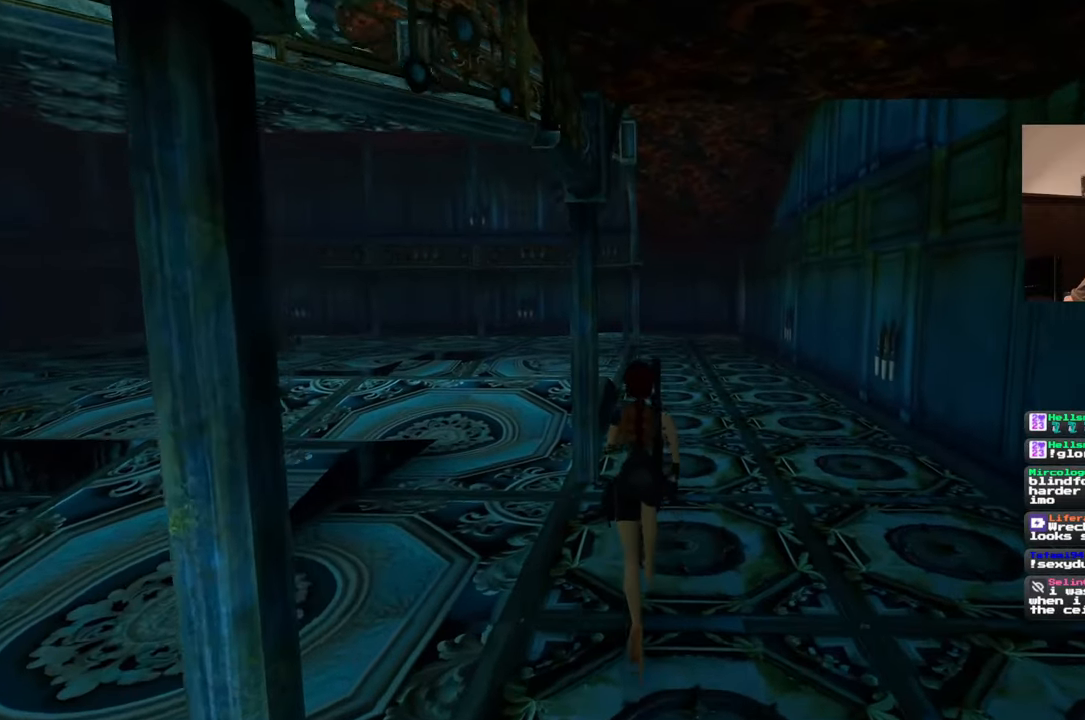
{"dt_ms": 500, "buttons": [], "left_stick": "up", "right_stick": "center", "events": []}
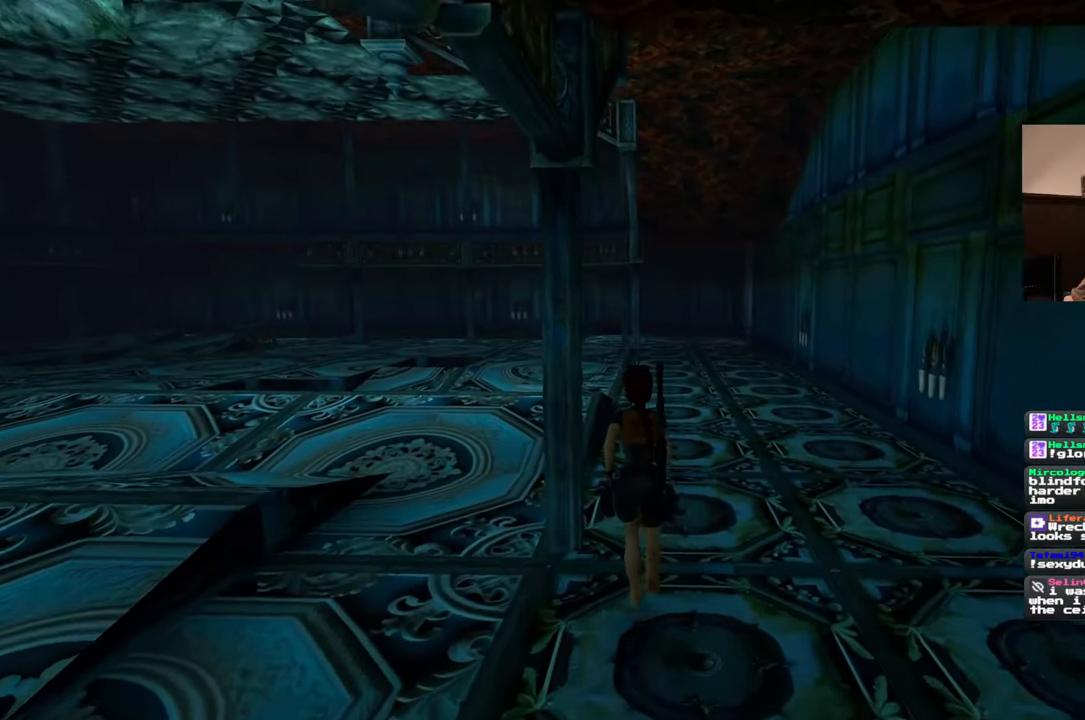
{"dt_ms": 500, "buttons": [], "left_stick": "up", "right_stick": "center", "events": []}
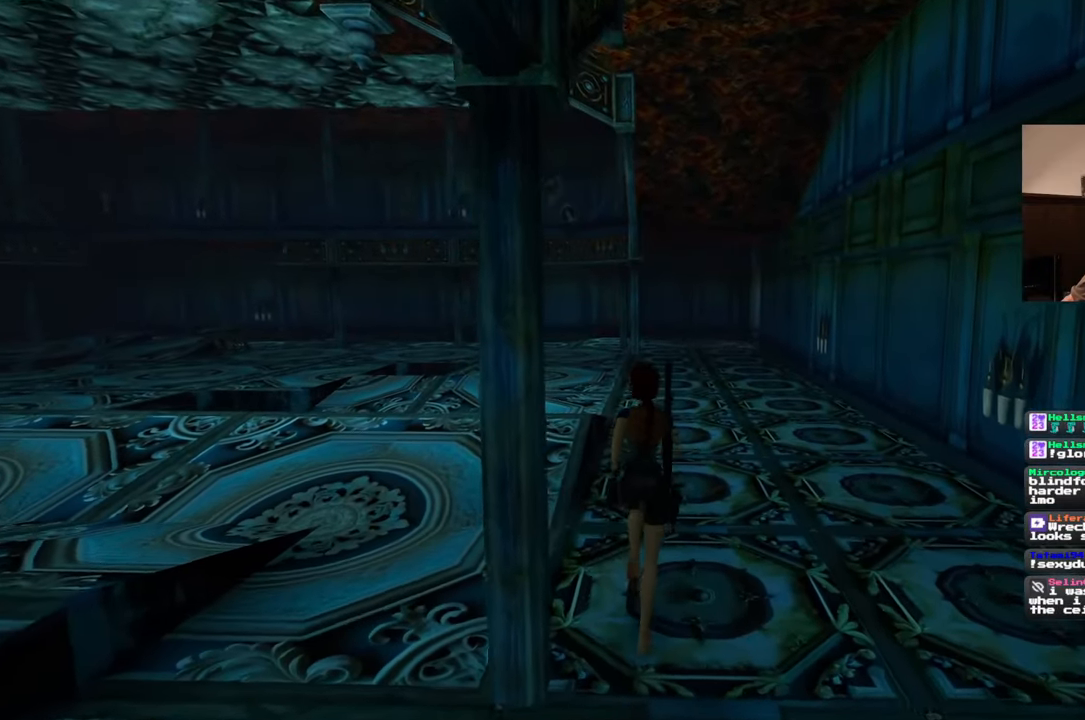
{"dt_ms": 500, "buttons": [], "left_stick": "up", "right_stick": "center", "events": []}
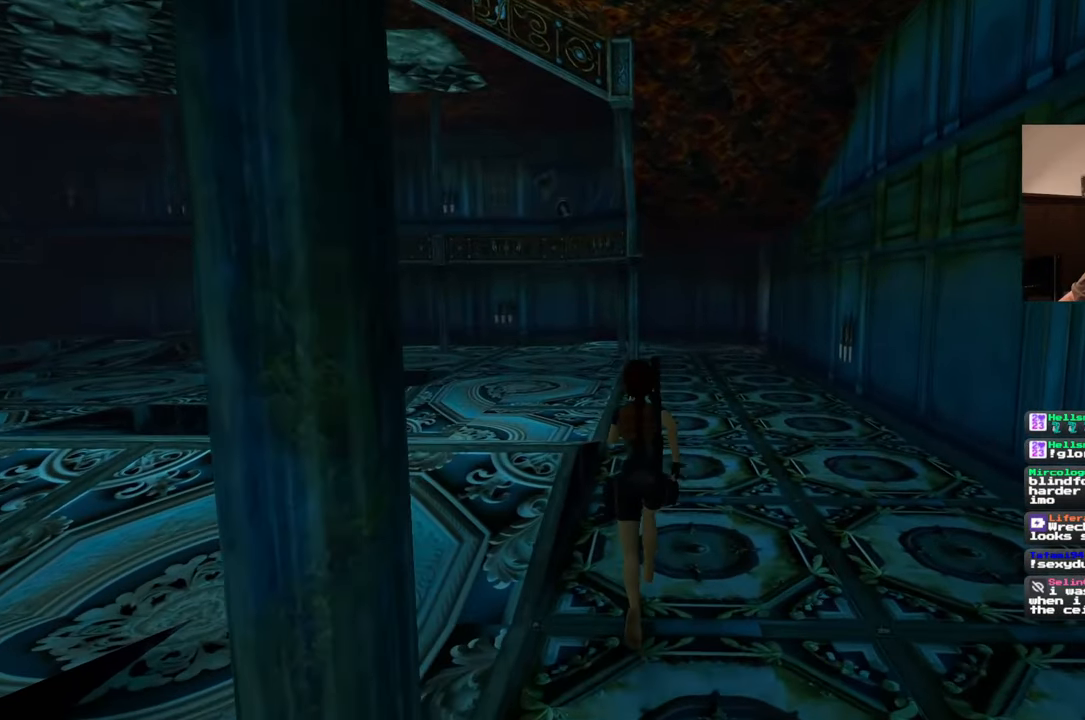
{"dt_ms": 500, "buttons": [], "left_stick": "up", "right_stick": "center", "events": []}
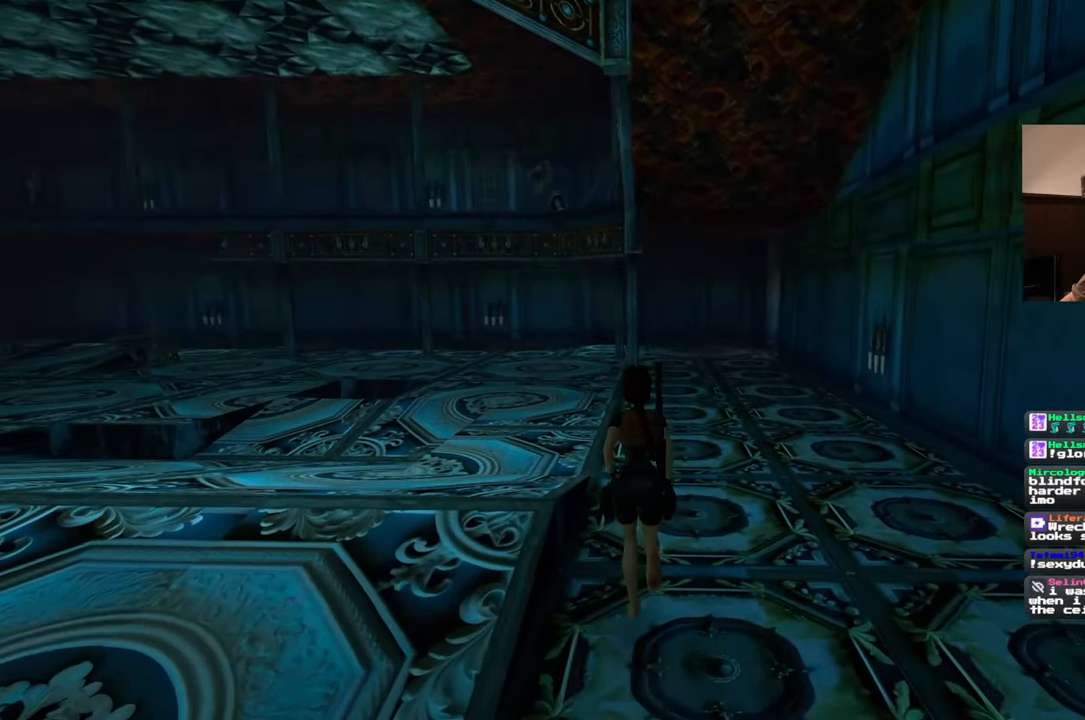
{"dt_ms": 500, "buttons": [], "left_stick": "up", "right_stick": "center", "events": []}
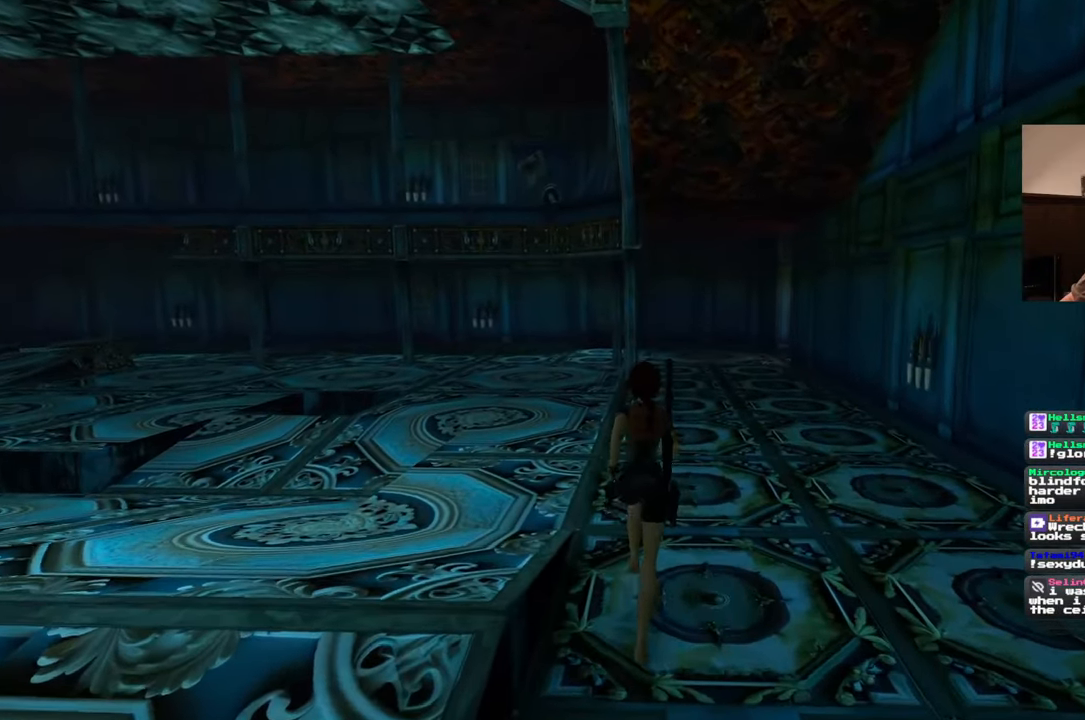
{"dt_ms": 500, "buttons": [], "left_stick": "up", "right_stick": "center", "events": []}
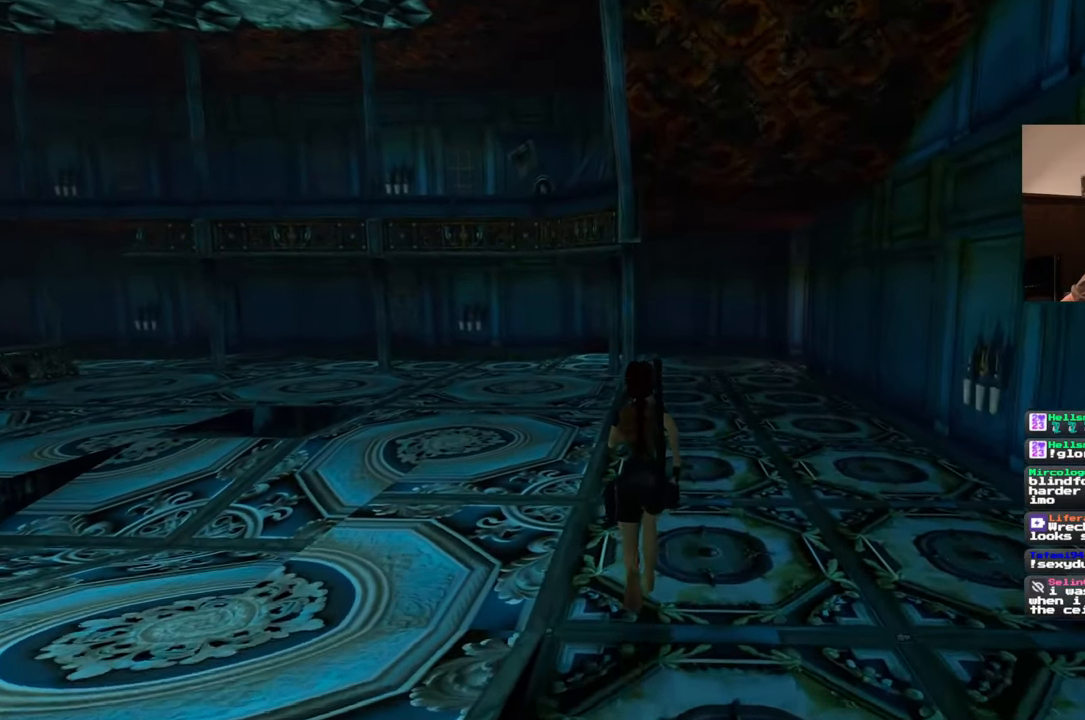
{"dt_ms": 500, "buttons": [], "left_stick": "up", "right_stick": "left", "events": [[250, "right_stick", "left"]]}
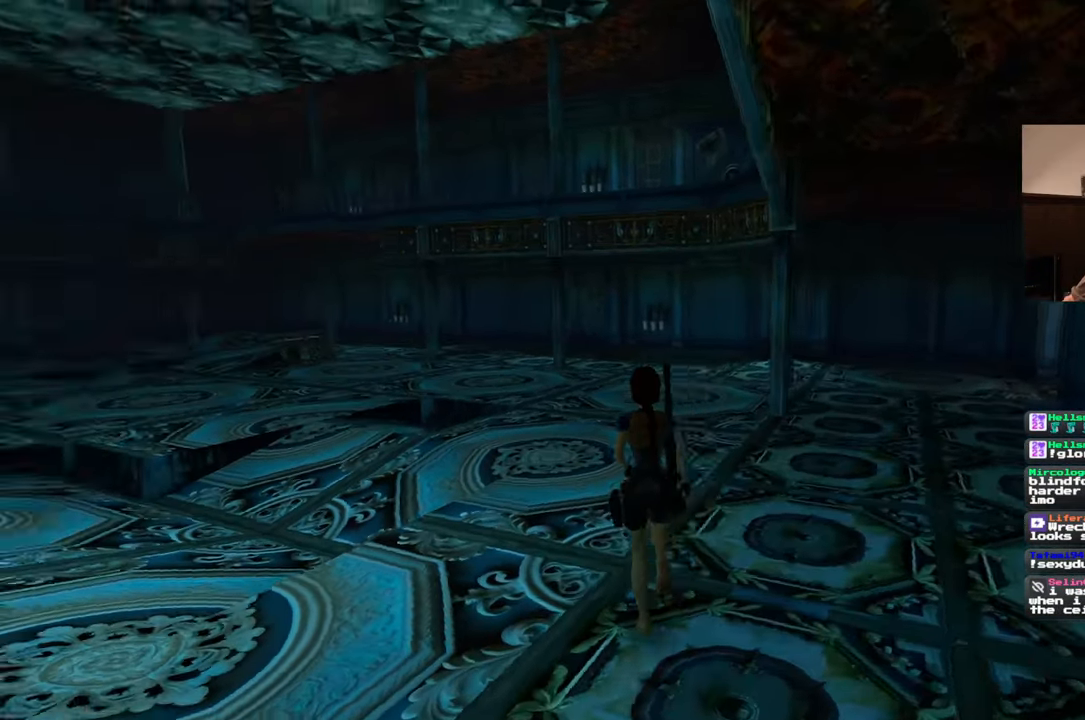
{"dt_ms": 500, "buttons": [], "left_stick": "up", "right_stick": "left", "events": []}
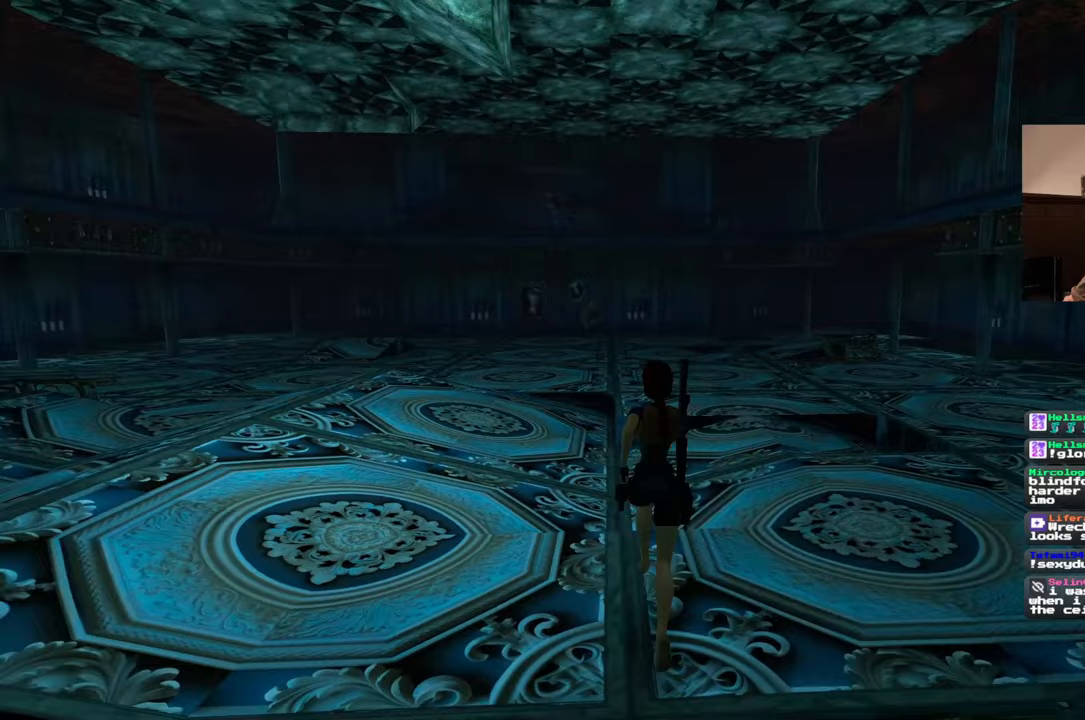
{"dt_ms": 500, "buttons": [], "left_stick": "up", "right_stick": "center", "events": [[50, "right_stick", "center"]]}
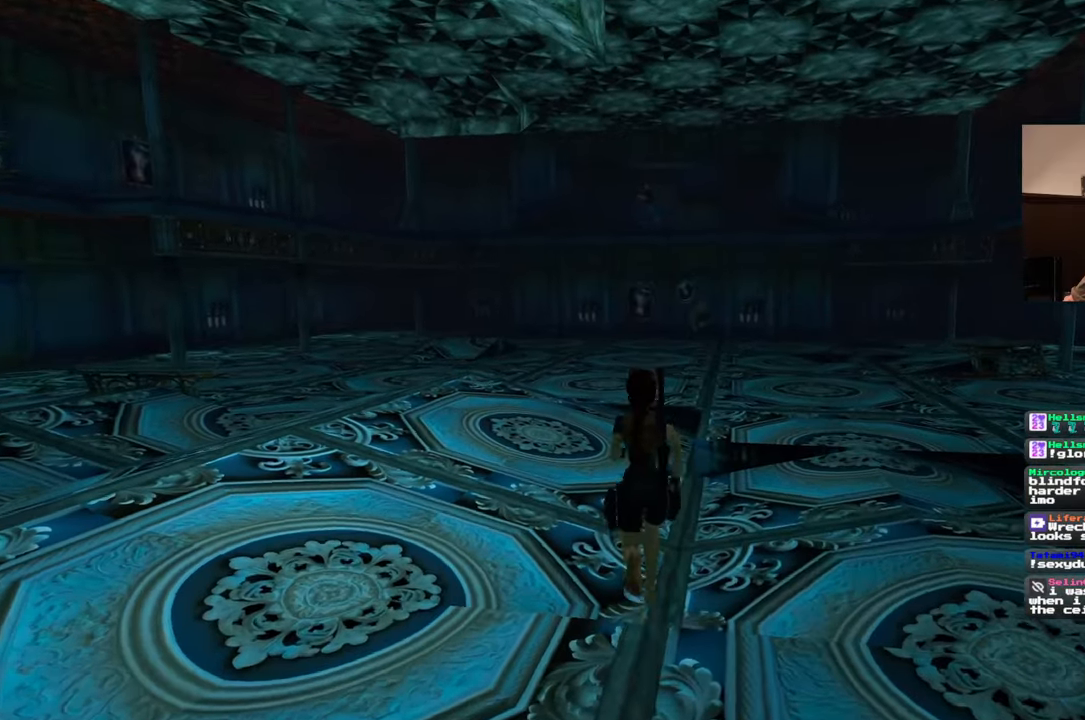
{"dt_ms": 500, "buttons": [], "left_stick": "up", "right_stick": "center", "events": [[100, "right_stick", "left"], [233, "right_stick", "center"]]}
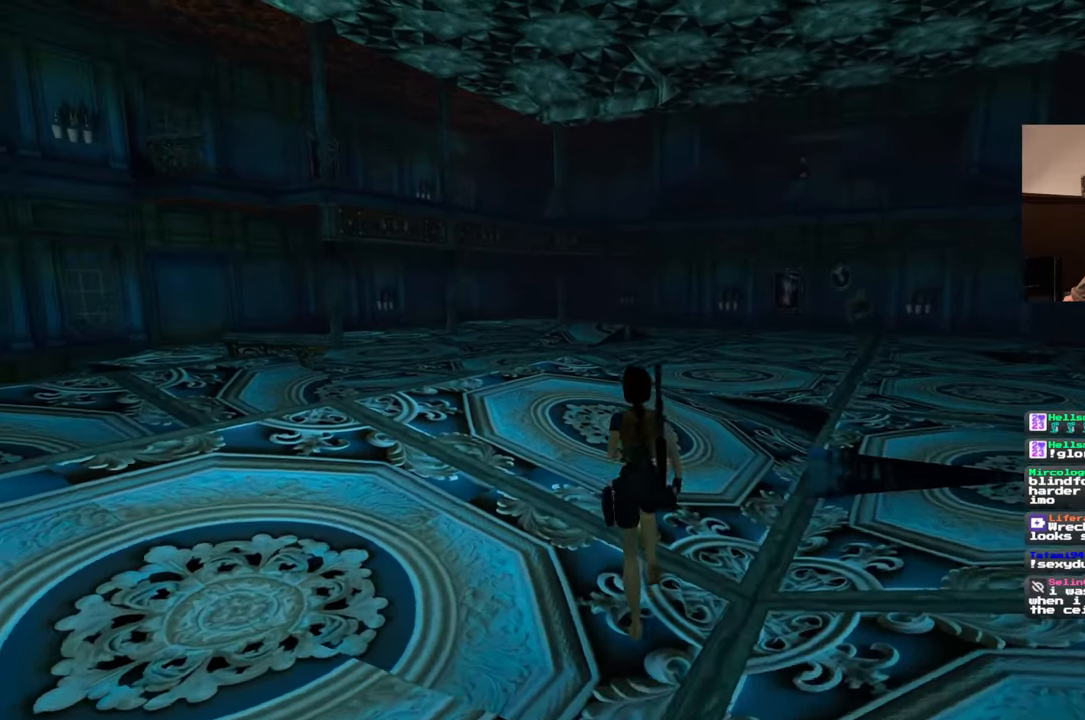
{"dt_ms": 1000, "buttons": [], "left_stick": "up", "right_stick": "center", "events": [[433, "right_stick", "left"], [533, "right_stick", "up-right"], [817, "right_stick", "left"], [917, "right_stick", "center"]]}
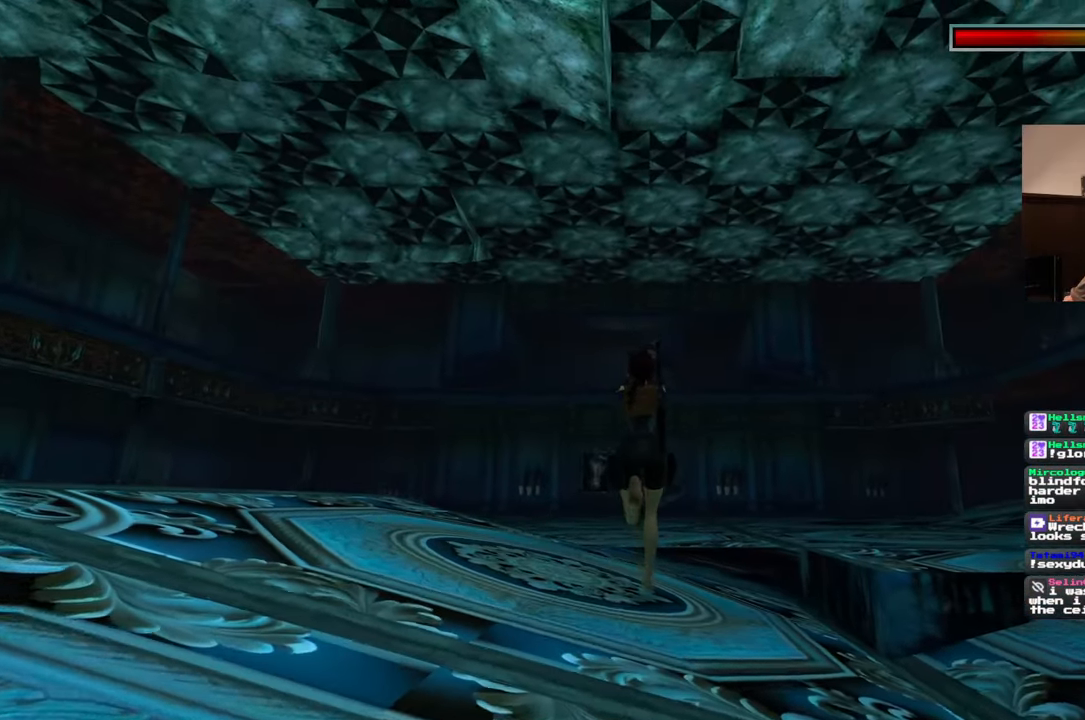
{"dt_ms": 500, "buttons": [], "left_stick": "up-left", "right_stick": "center", "events": [[183, "left_stick", "up-left"]]}
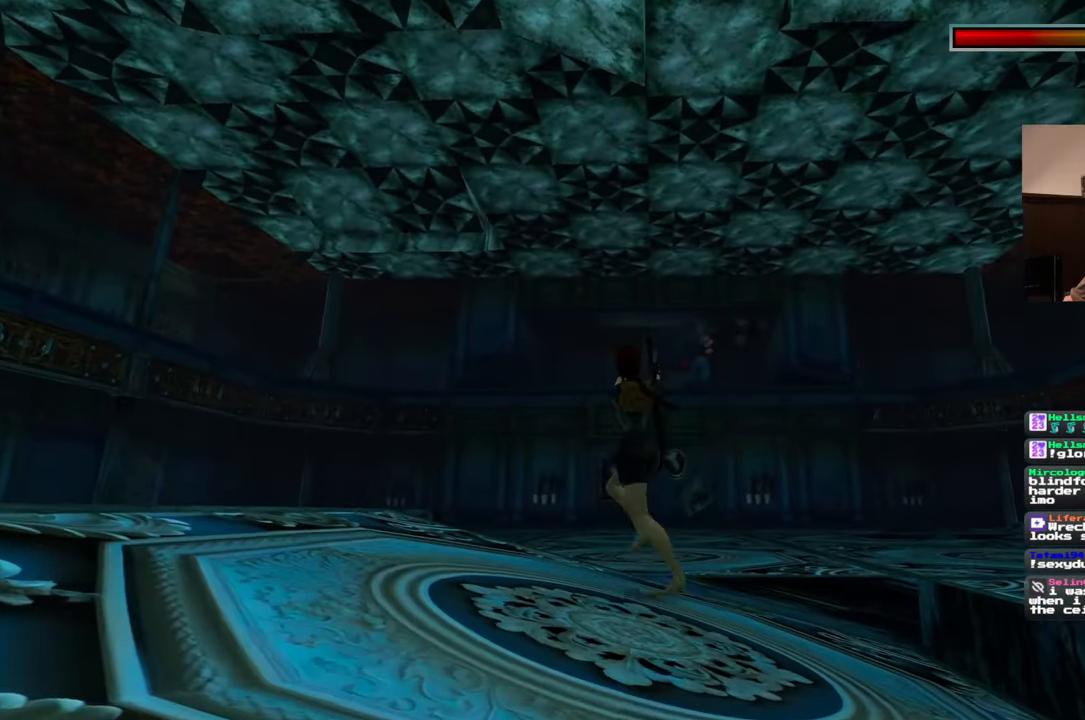
{"dt_ms": 500, "buttons": [], "left_stick": "up-left", "right_stick": "center", "events": []}
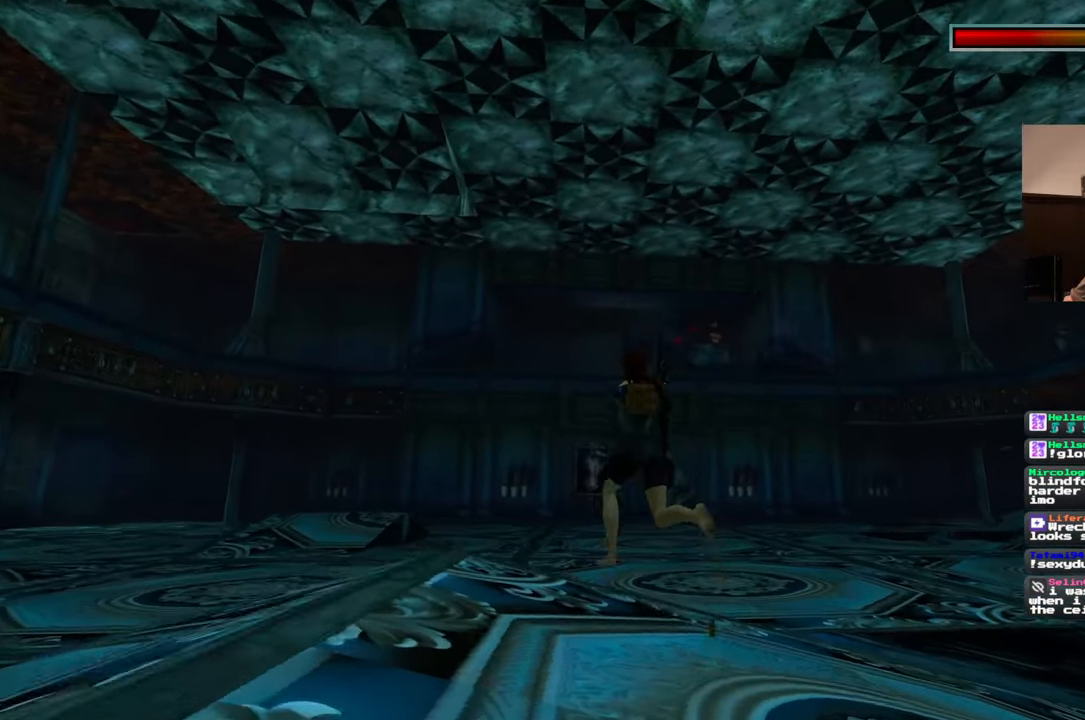
{"dt_ms": 500, "buttons": [], "left_stick": "up", "right_stick": "center", "events": [[33, "left_stick", "up"]]}
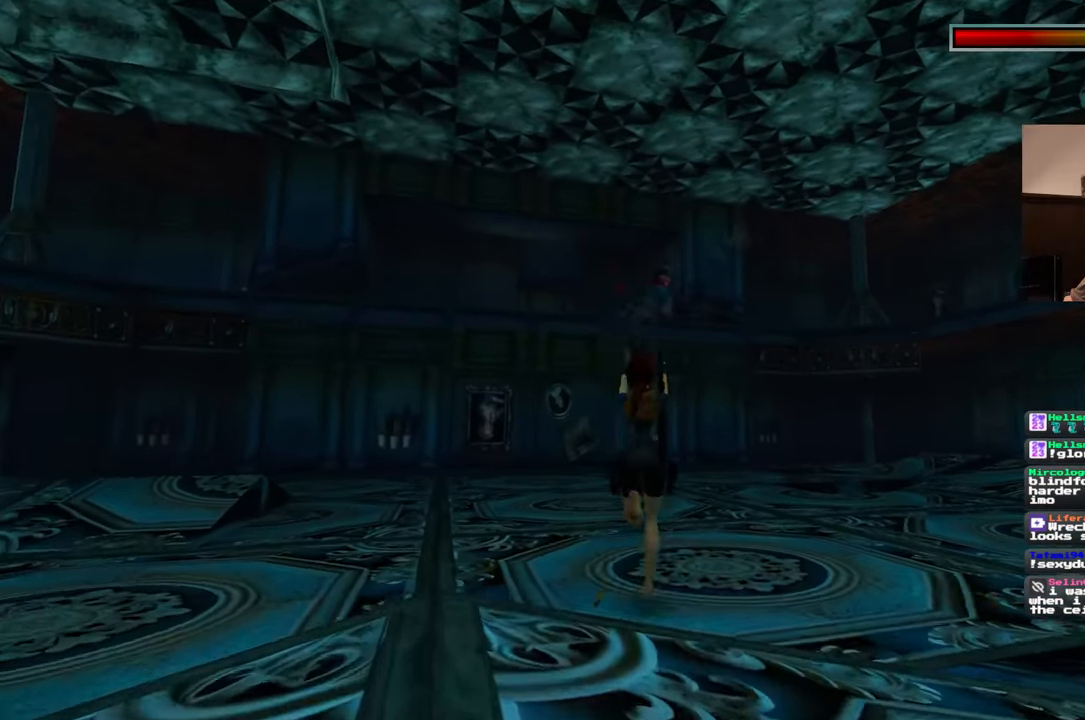
{"dt_ms": 500, "buttons": [], "left_stick": "up", "right_stick": "center", "events": []}
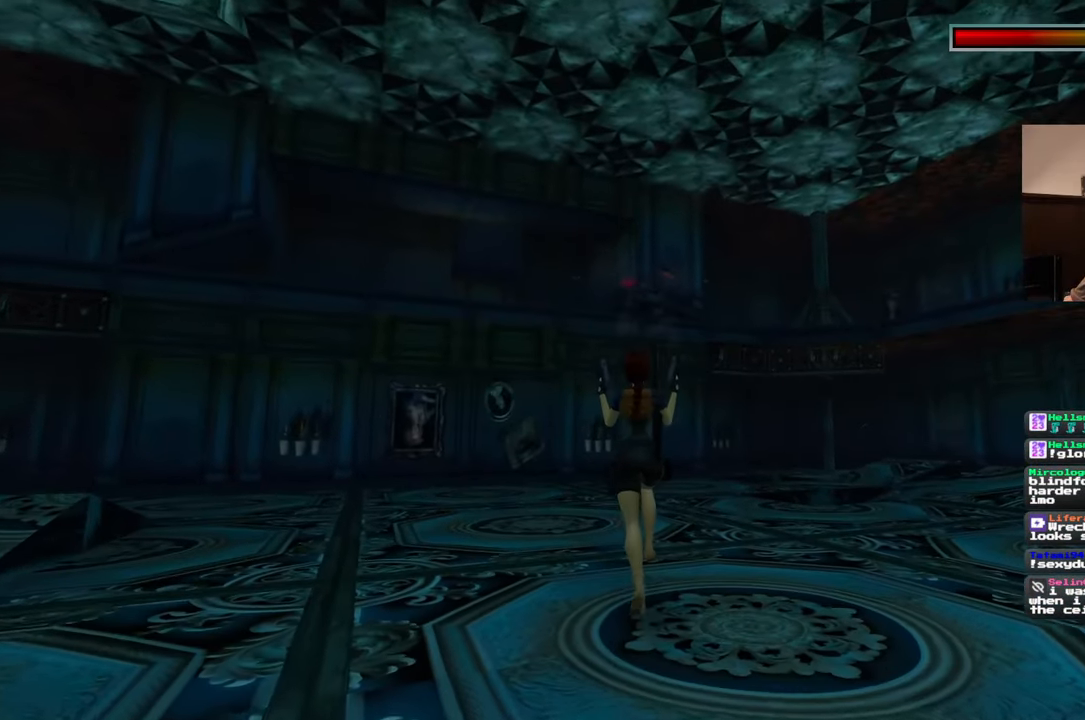
{"dt_ms": 500, "buttons": [], "left_stick": "up", "right_stick": "center", "events": []}
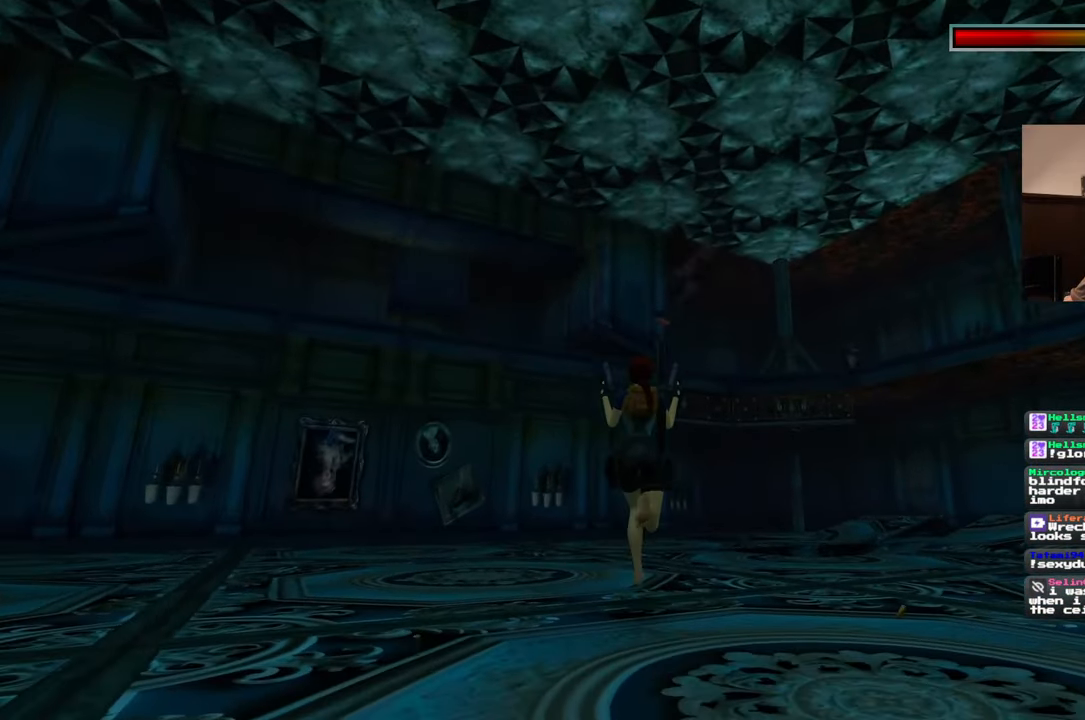
{"dt_ms": 500, "buttons": [], "left_stick": "up", "right_stick": "center", "events": []}
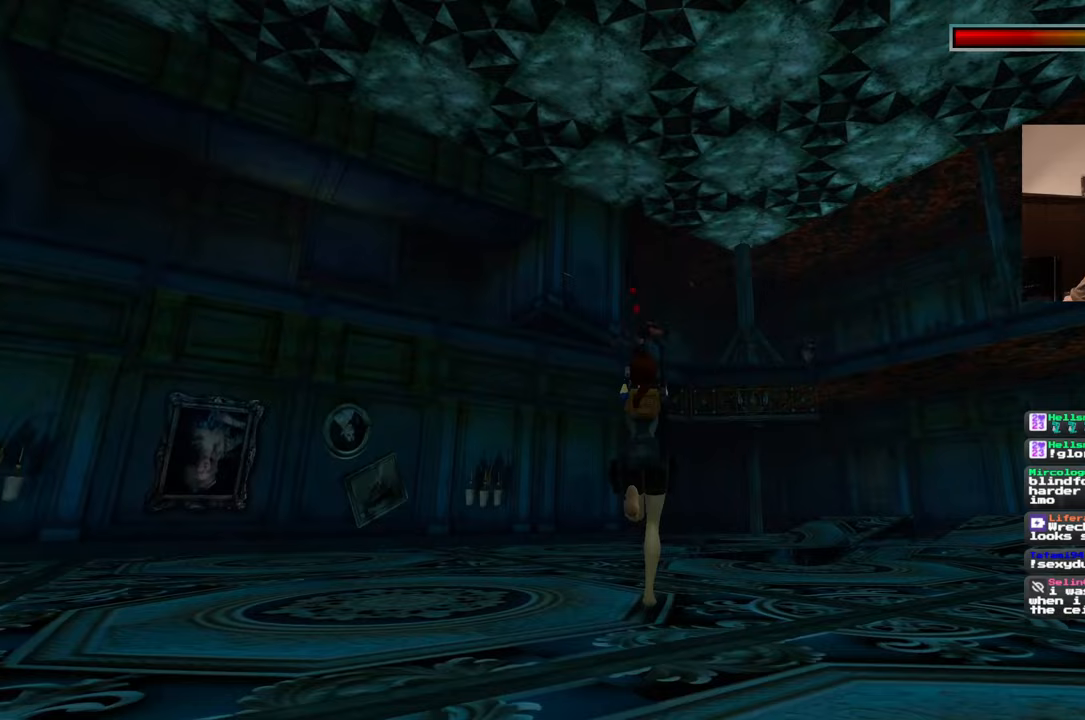
{"dt_ms": 500, "buttons": [], "left_stick": "up", "right_stick": "center", "events": []}
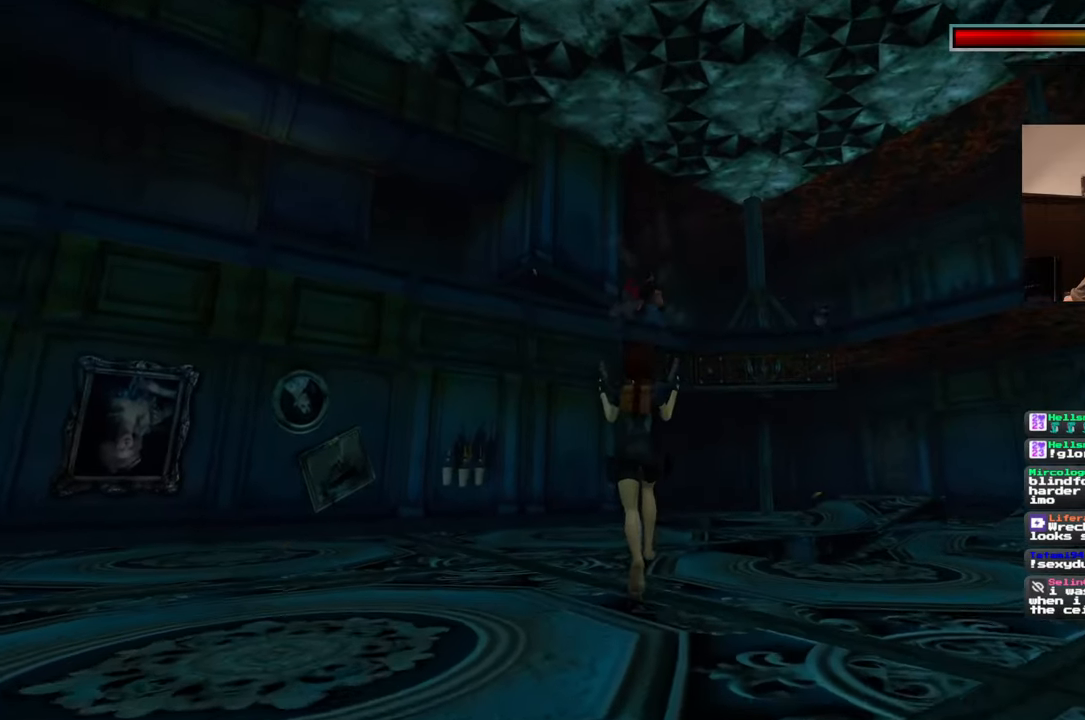
{"dt_ms": 500, "buttons": [], "left_stick": "up-right", "right_stick": "down-right", "events": [[117, "left_stick", "right"], [117, "right_stick", "down-right"], [433, "left_stick", "up-right"]]}
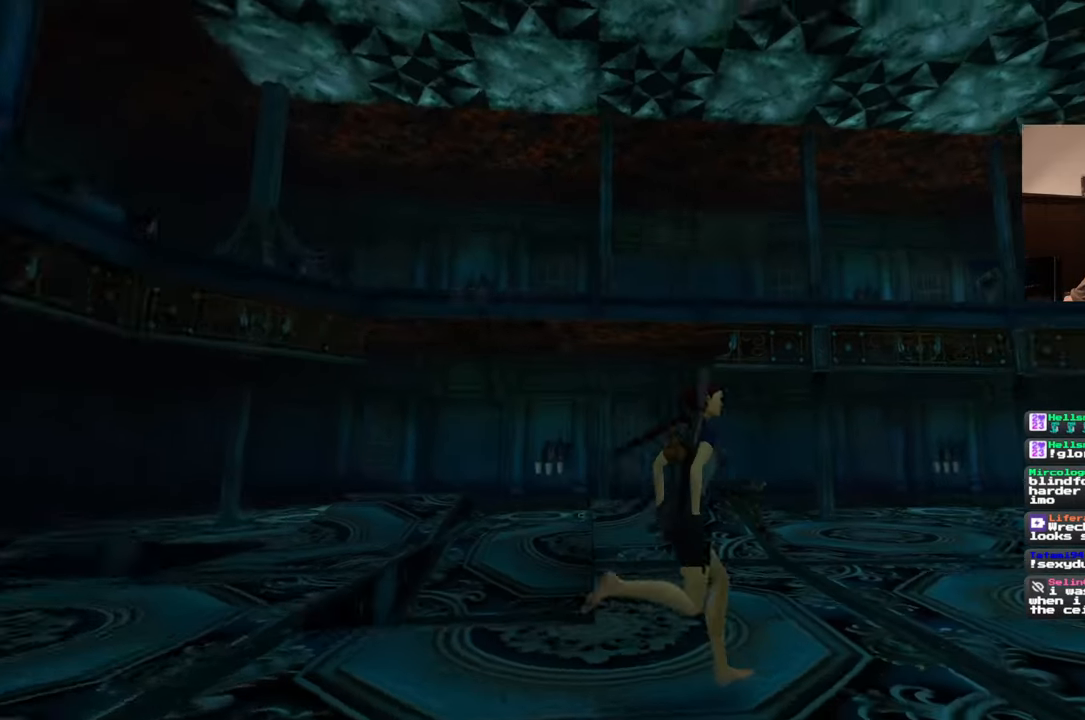
{"dt_ms": 500, "buttons": [], "left_stick": "up", "right_stick": "center", "events": [[100, "right_stick", "center"], [200, "left_stick", "up"]]}
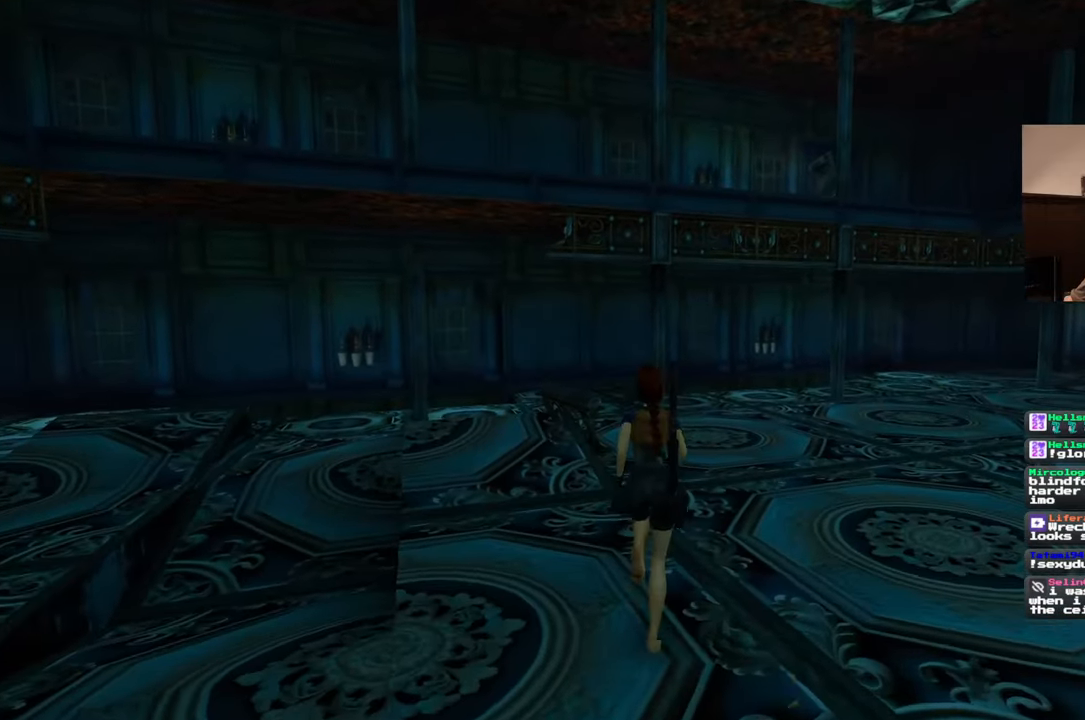
{"dt_ms": 500, "buttons": [], "left_stick": "up-left", "right_stick": "center", "events": [[167, "left_stick", "up-left"], [283, "right_stick", "left"], [400, "right_stick", "center"]]}